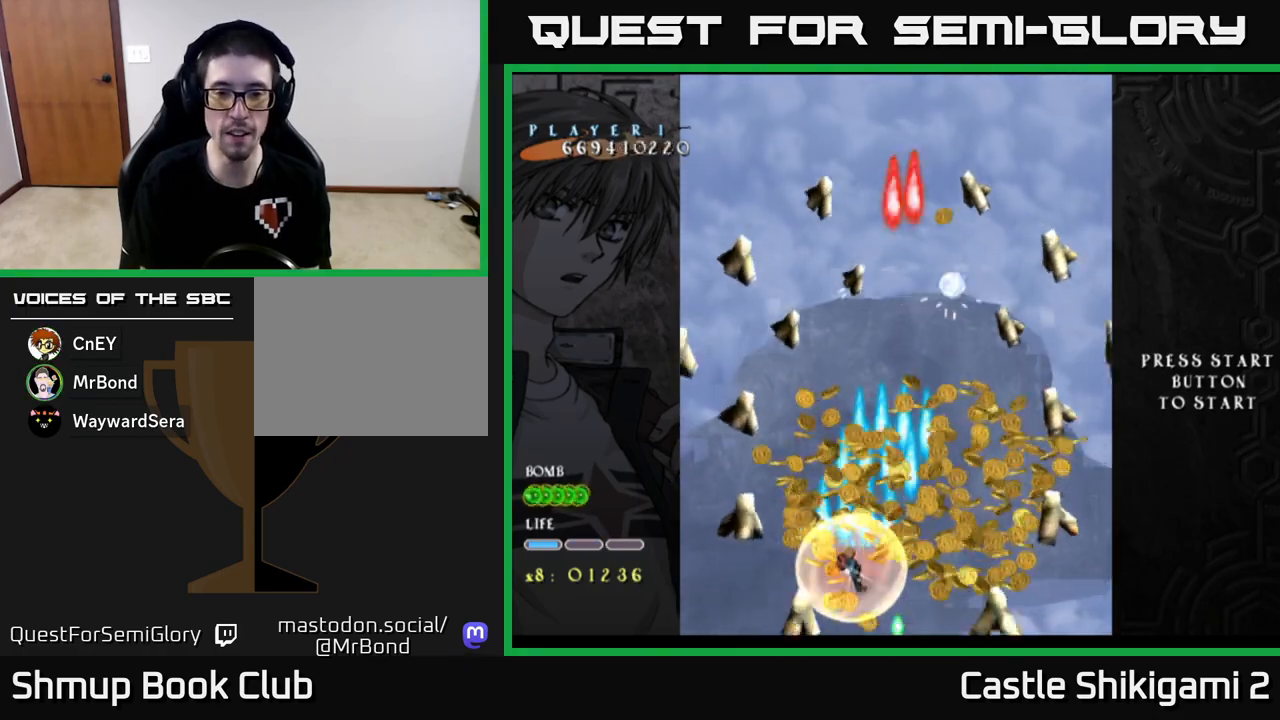
Gameplay with a controller (Xbox layout); each line is a JSON object with the inputs held at the frame after it. "events" lists button and stick changes between this image and that frame as [ms after this image, input, new state], when the widget could be followed in between. Not read: right_stick.
{"buttons": ["B", "DPAD_RIGHT"], "left_stick": "center", "events": [[117, "DPAD_LEFT", "up"], [133, "DPAD_RIGHT", "down"]]}
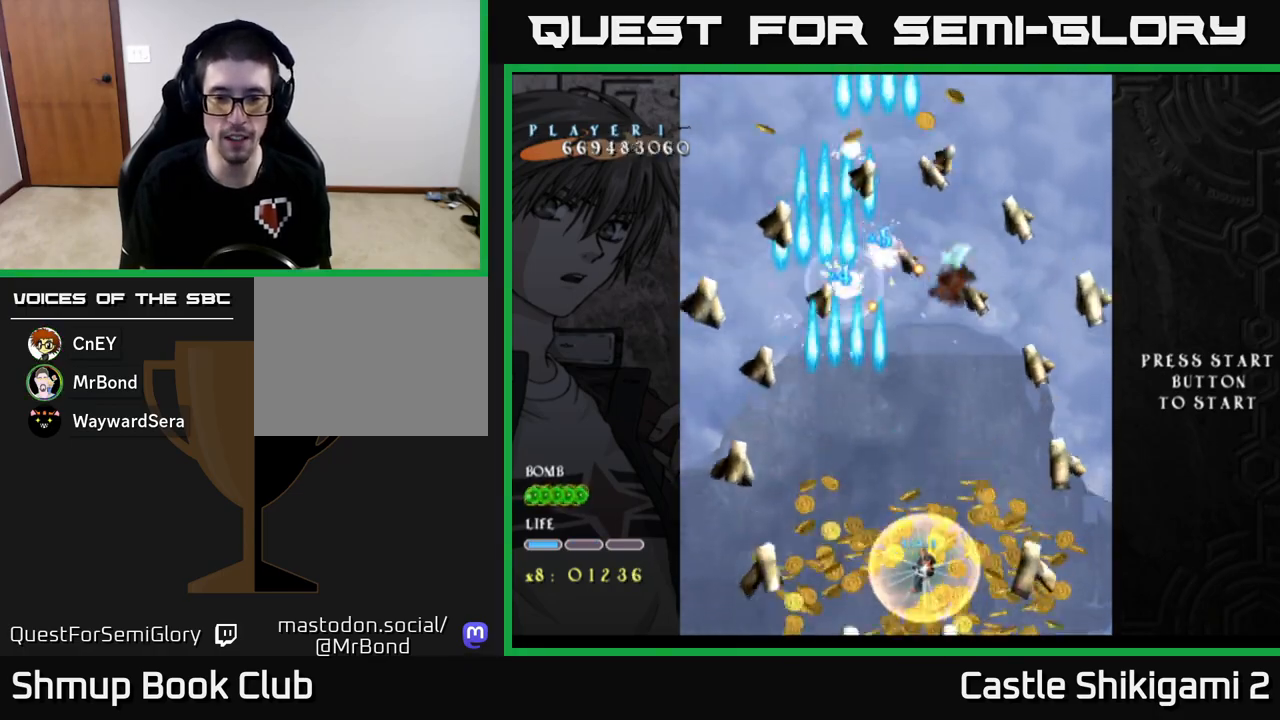
{"buttons": ["B", "DPAD_UP", "DPAD_LEFT"], "left_stick": "center", "events": [[367, "DPAD_RIGHT", "up"], [400, "DPAD_UP", "down"], [467, "DPAD_LEFT", "down"]]}
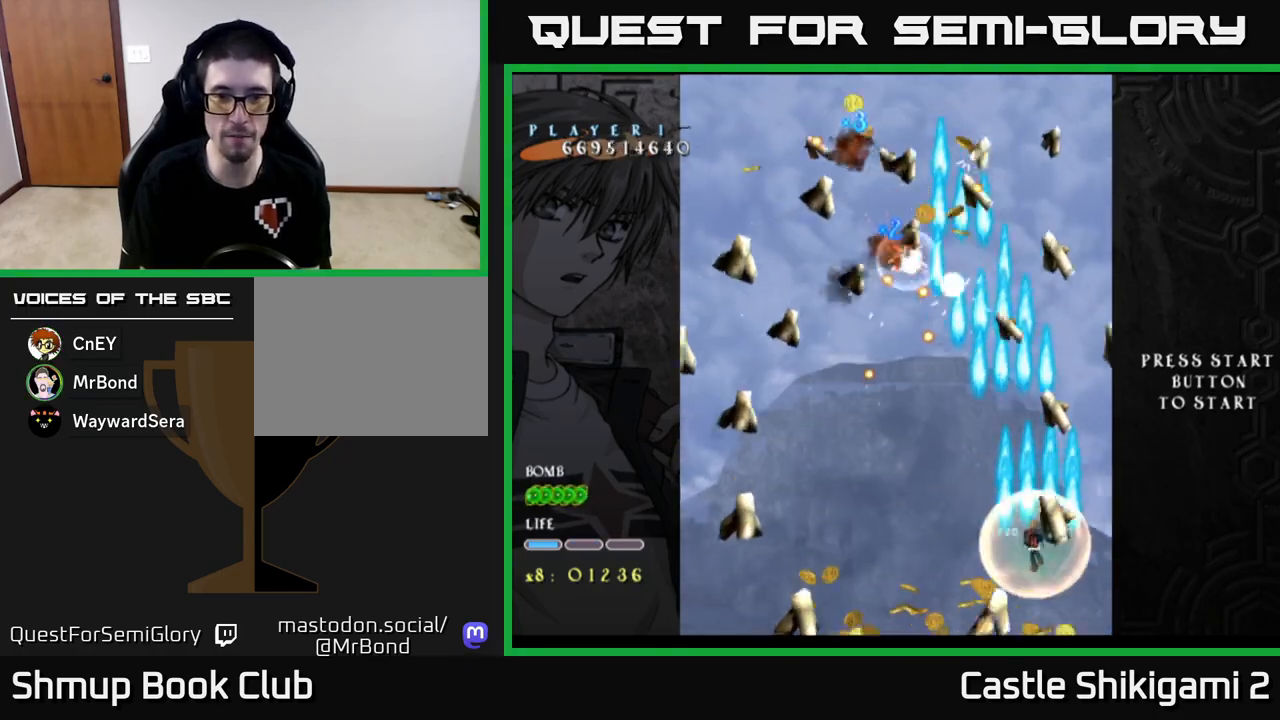
{"buttons": ["B", "X"], "left_stick": "center", "events": [[33, "DPAD_UP", "up"], [483, "X", "down"], [500, "DPAD_LEFT", "up"]]}
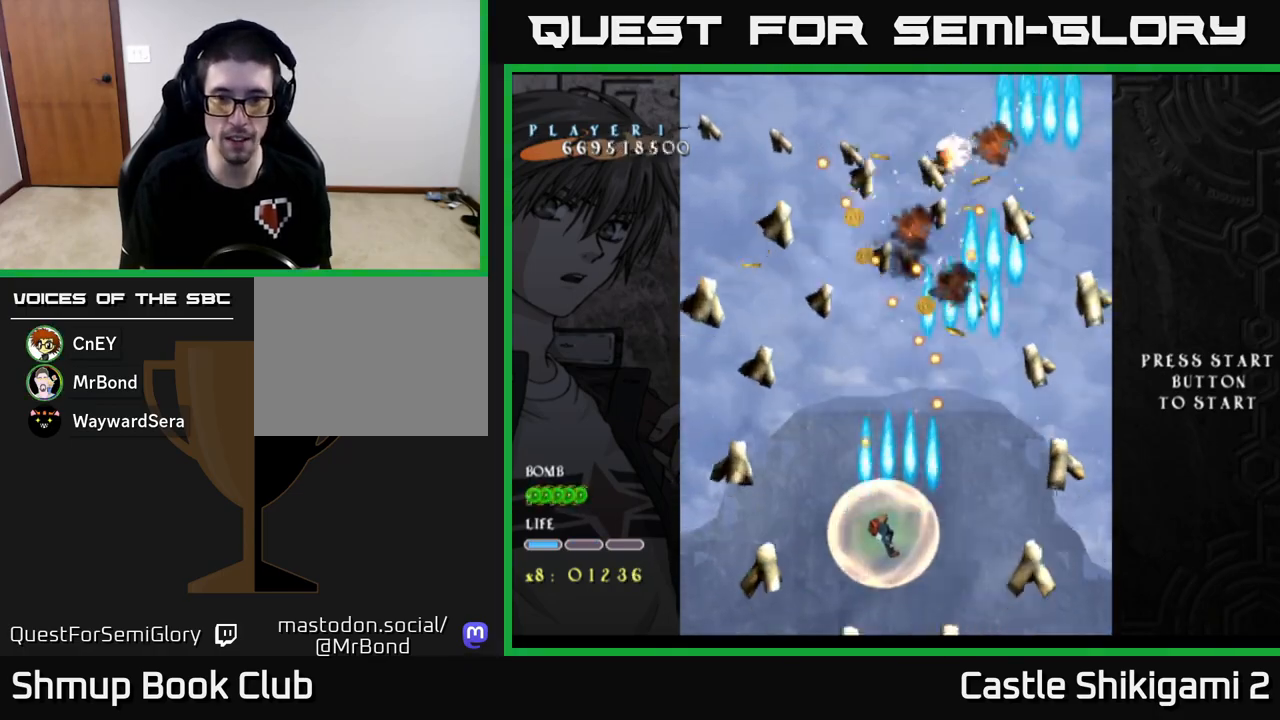
{"buttons": ["X", "DPAD_UP"], "left_stick": "center", "events": [[17, "DPAD_RIGHT", "down"], [50, "DPAD_UP", "down"], [100, "B", "up"], [183, "DPAD_RIGHT", "up"], [283, "DPAD_LEFT", "down"], [433, "DPAD_LEFT", "up"]]}
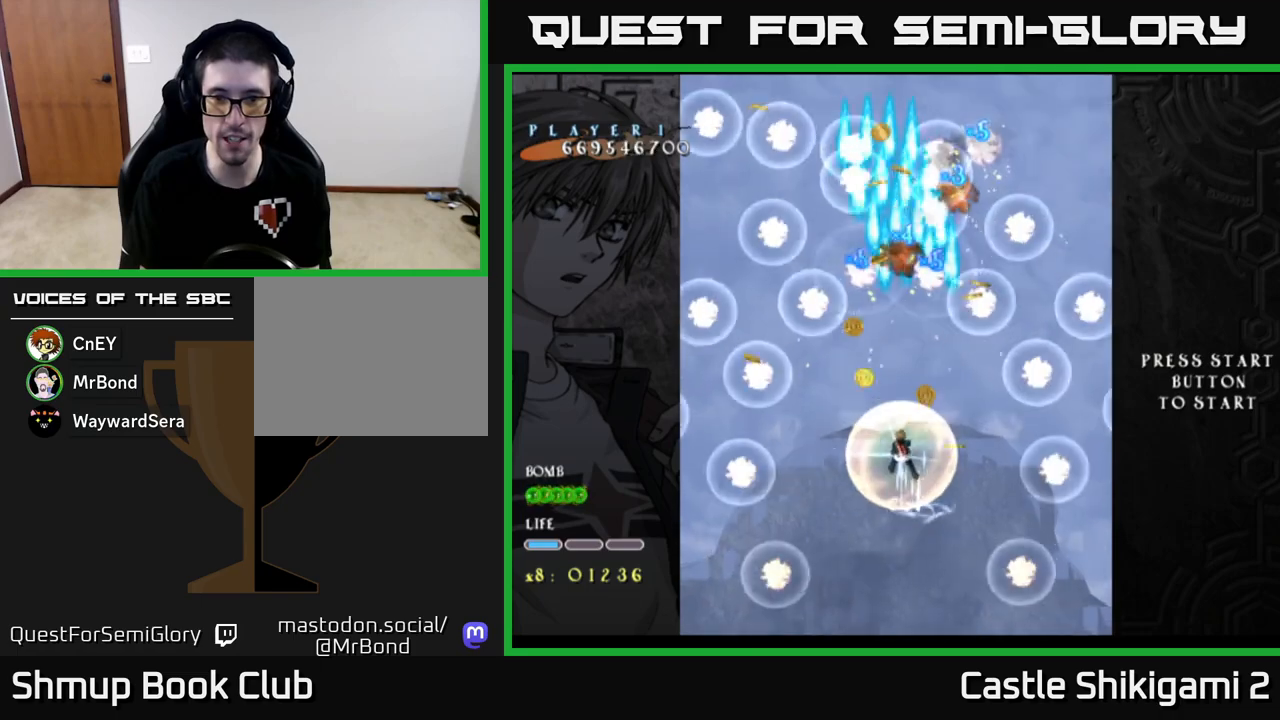
{"buttons": ["X", "DPAD_DOWN", "DPAD_LEFT"], "left_stick": "center", "events": [[133, "DPAD_UP", "up"], [333, "DPAD_RIGHT", "down"], [383, "DPAD_DOWN", "down"], [417, "DPAD_RIGHT", "up"], [483, "DPAD_LEFT", "down"]]}
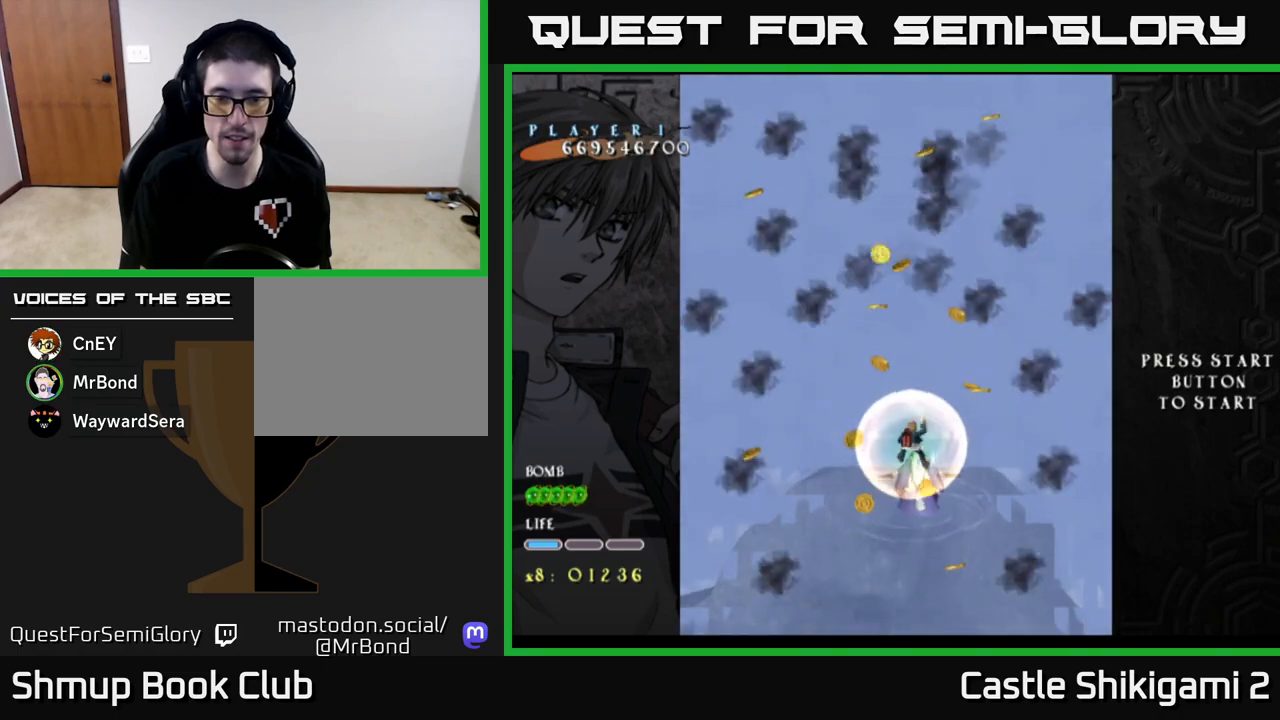
{"buttons": ["DPAD_DOWN"], "left_stick": "center", "events": [[33, "DPAD_DOWN", "up"], [117, "DPAD_LEFT", "up"], [150, "DPAD_RIGHT", "down"], [233, "X", "up"], [433, "DPAD_DOWN", "down"], [467, "DPAD_RIGHT", "up"]]}
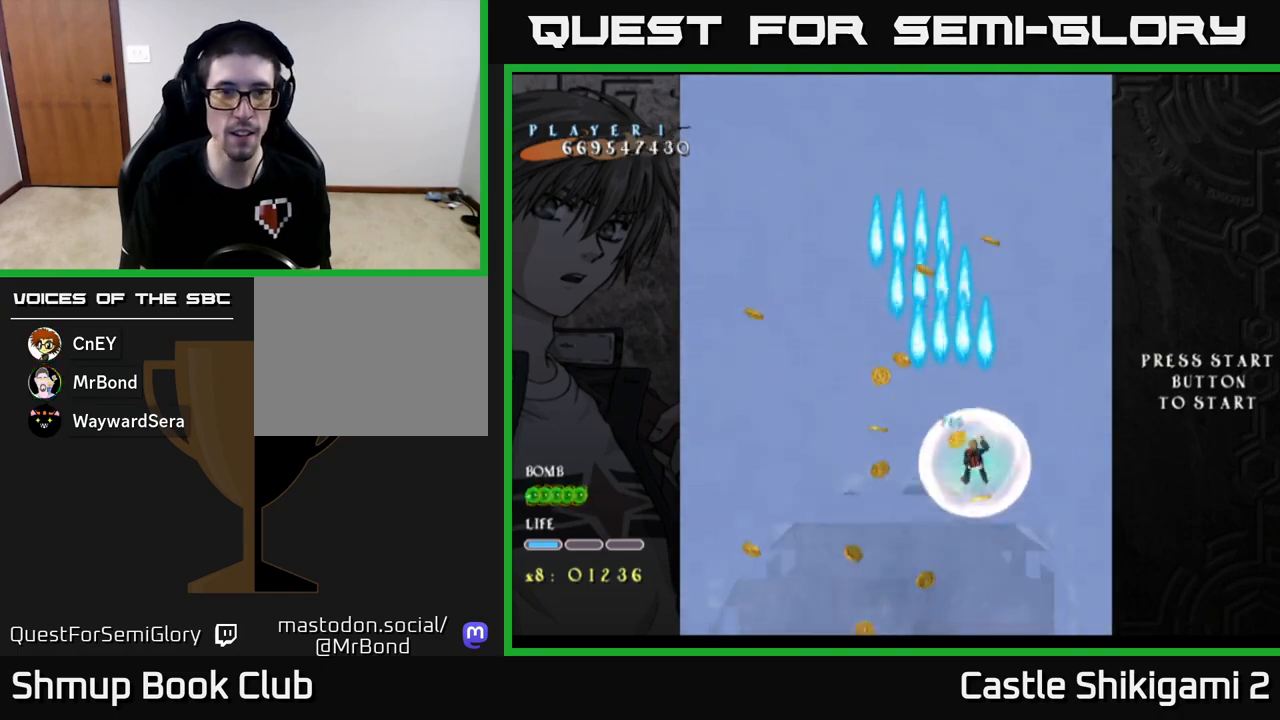
{"buttons": ["DPAD_LEFT"], "left_stick": "center", "events": [[100, "DPAD_DOWN", "up"], [117, "DPAD_LEFT", "down"]]}
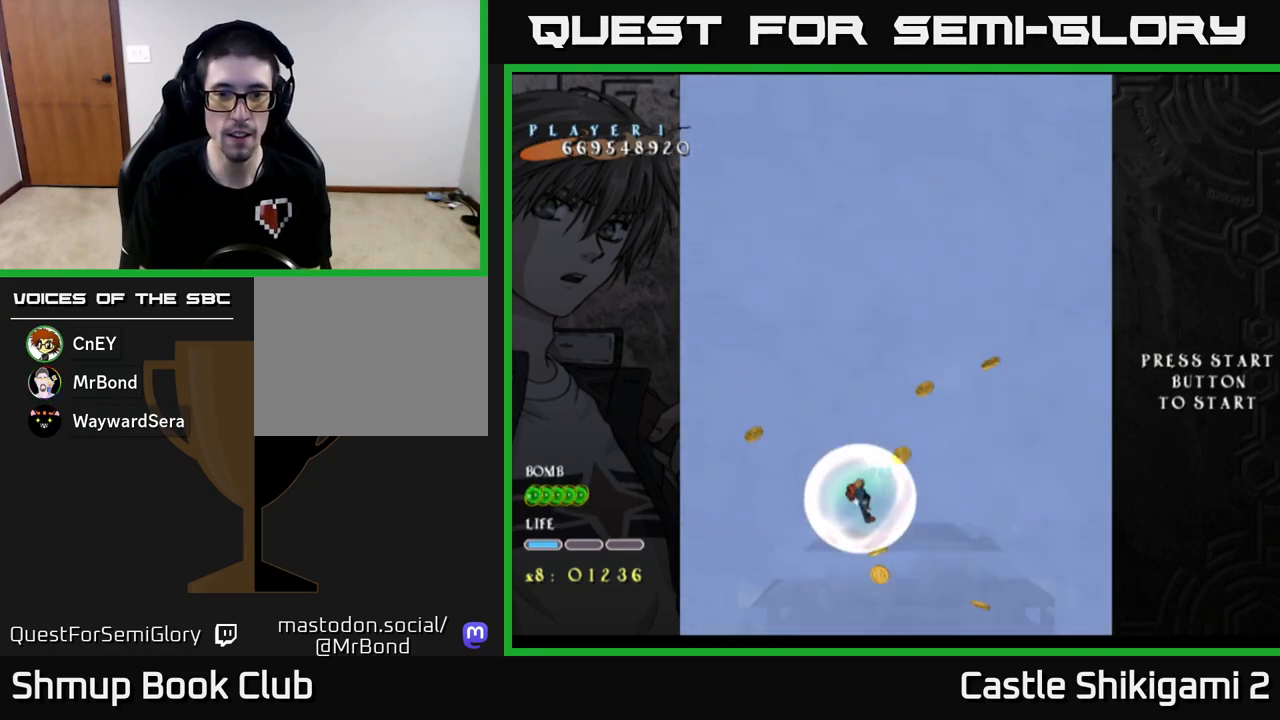
{"buttons": ["DPAD_RIGHT"], "left_stick": "center", "events": [[50, "DPAD_LEFT", "up"], [67, "DPAD_DOWN", "down"], [67, "DPAD_RIGHT", "down"], [100, "DPAD_DOWN", "up"], [317, "DPAD_RIGHT", "up"], [317, "DPAD_UP", "down"], [450, "DPAD_UP", "up"], [467, "DPAD_RIGHT", "down"]]}
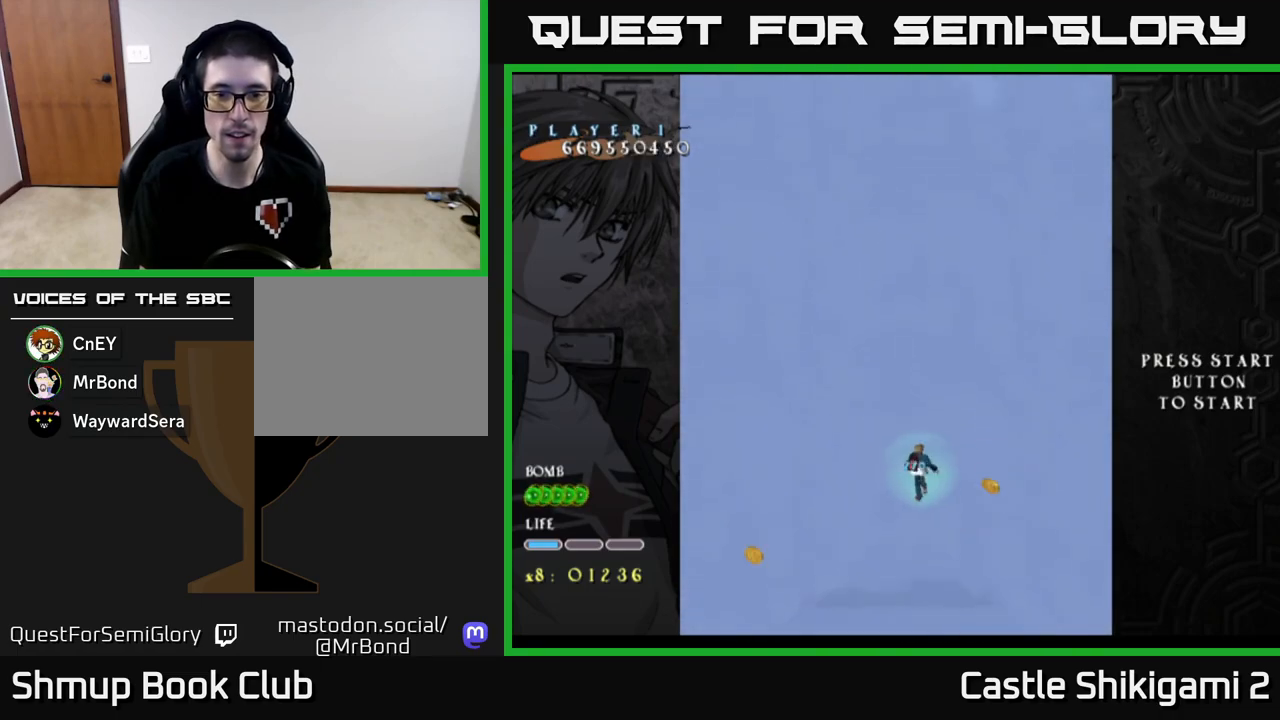
{"buttons": ["DPAD_LEFT"], "left_stick": "center", "events": [[50, "DPAD_DOWN", "down"], [317, "DPAD_RIGHT", "up"], [450, "DPAD_LEFT", "down"], [483, "DPAD_DOWN", "up"]]}
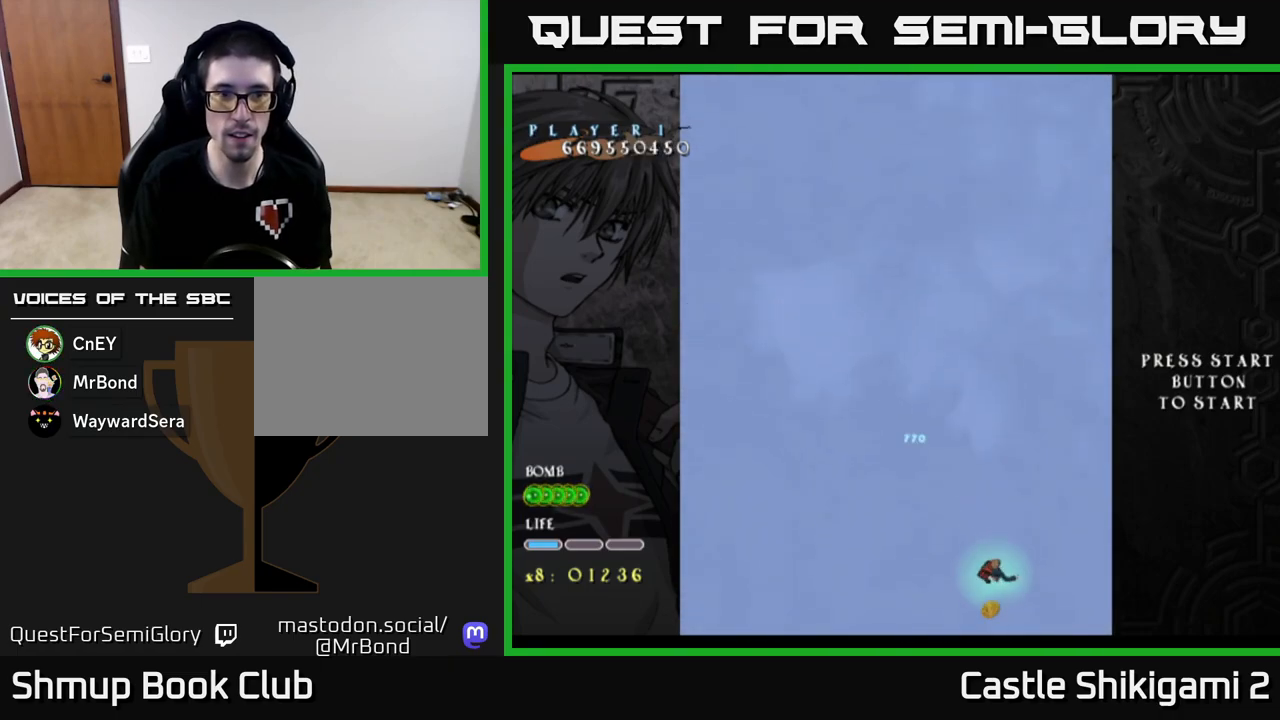
{"buttons": ["X", "DPAD_UP"], "left_stick": "center", "events": [[150, "DPAD_UP", "down"], [150, "X", "down"], [467, "DPAD_LEFT", "up"]]}
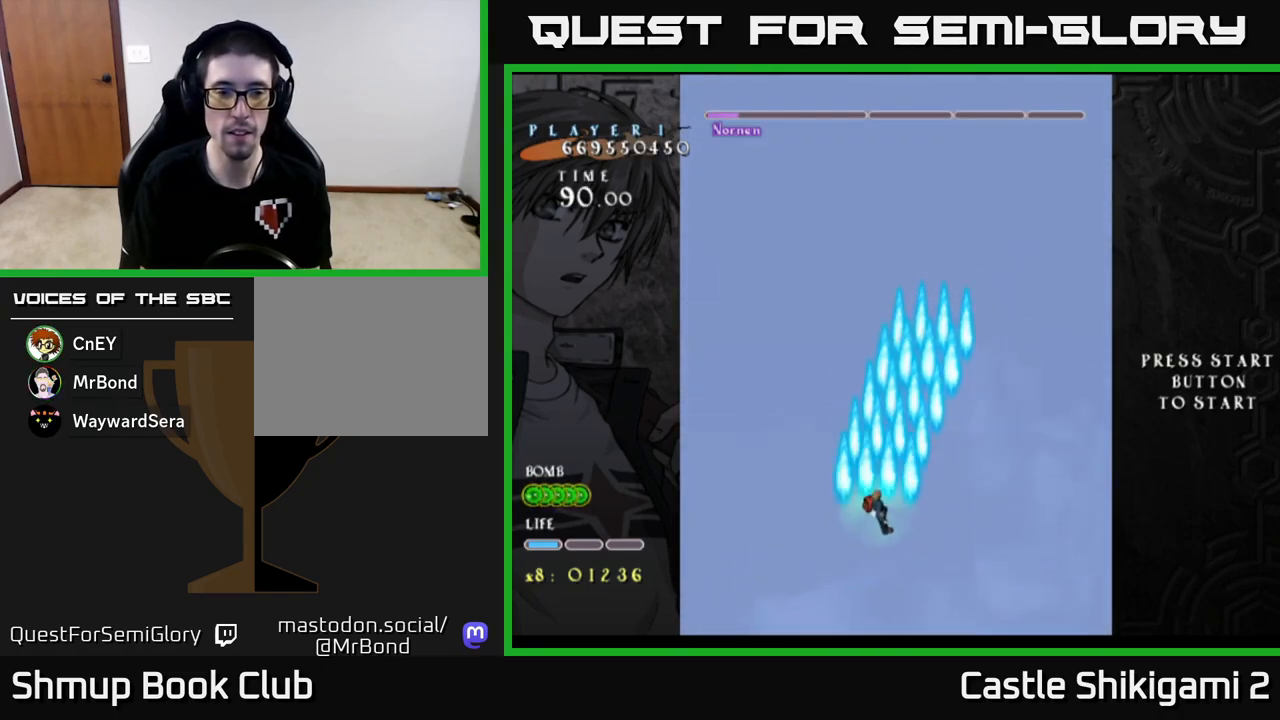
{"buttons": ["B"], "left_stick": "center", "events": [[200, "X", "up"], [233, "B", "down"], [300, "DPAD_UP", "up"]]}
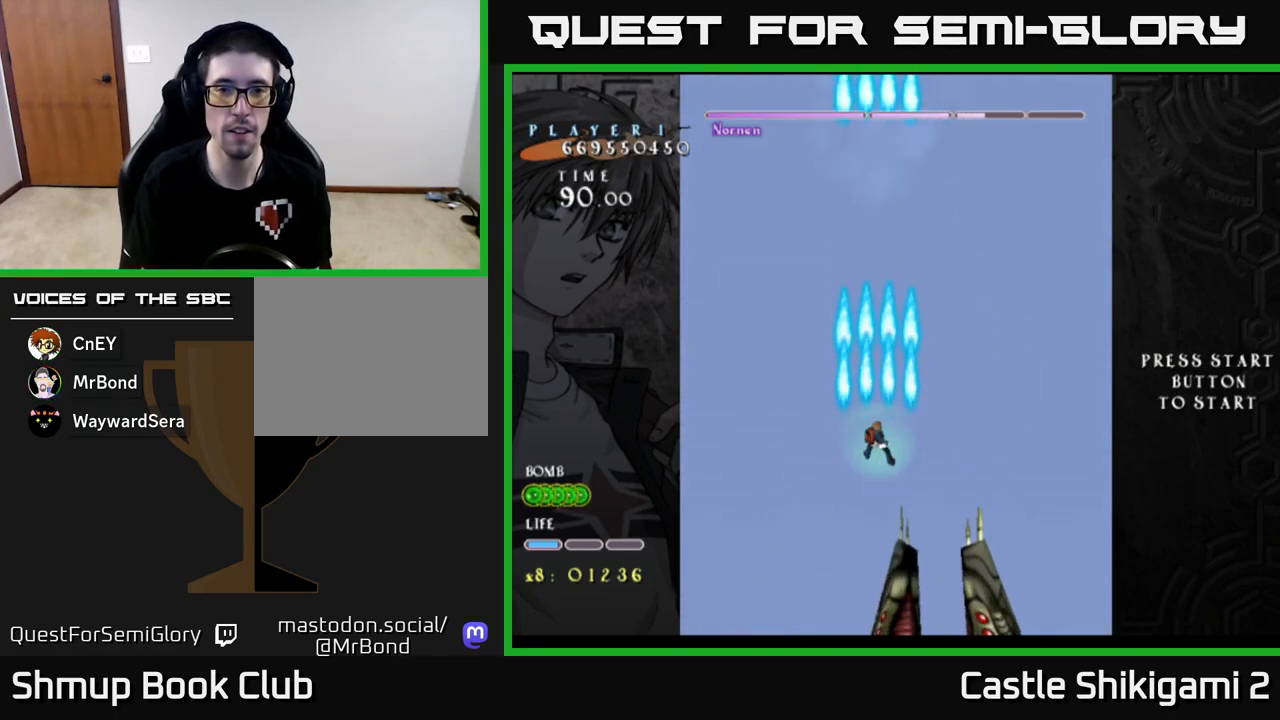
{"buttons": ["B", "DPAD_RIGHT"], "left_stick": "center", "events": [[67, "DPAD_UP", "down"], [283, "DPAD_UP", "up"], [483, "DPAD_RIGHT", "down"]]}
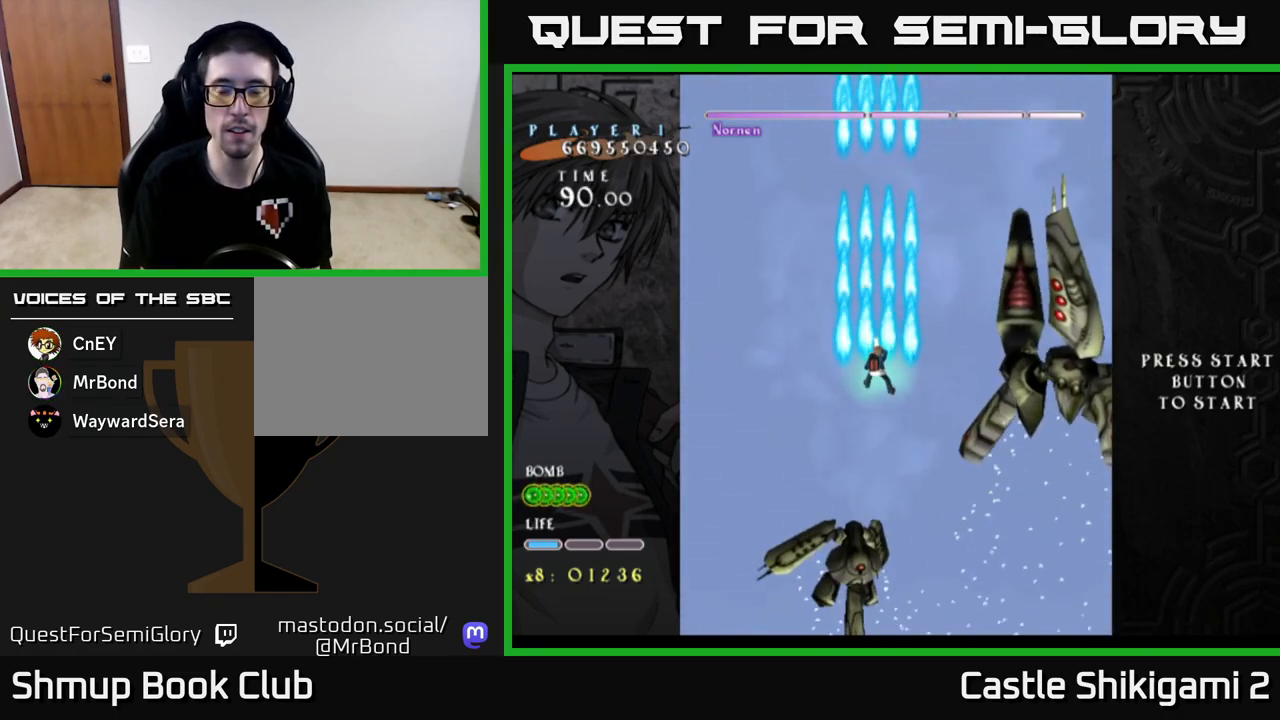
{"buttons": ["B", "DPAD_LEFT"], "left_stick": "center", "events": [[383, "DPAD_RIGHT", "up"], [450, "DPAD_LEFT", "down"]]}
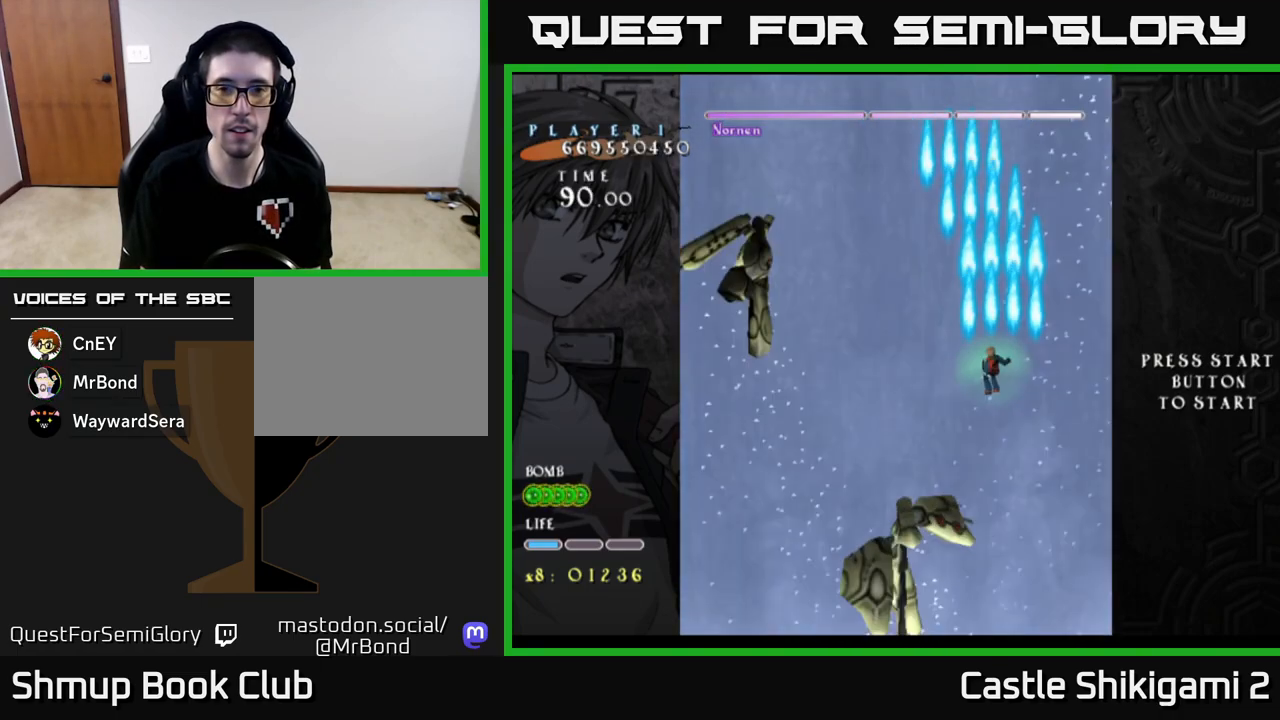
{"buttons": ["B", "DPAD_DOWN", "DPAD_RIGHT"], "left_stick": "center", "events": [[317, "DPAD_LEFT", "up"], [367, "DPAD_DOWN", "down"], [417, "DPAD_RIGHT", "down"]]}
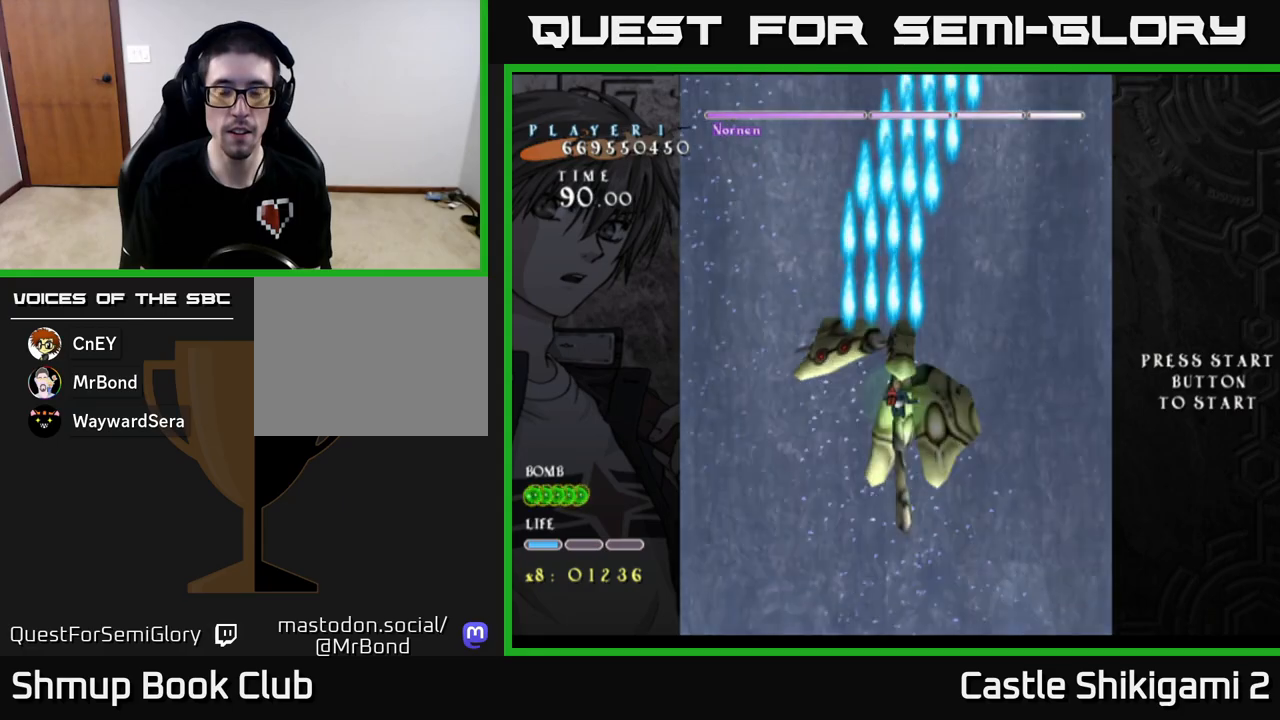
{"buttons": ["B", "DPAD_UP"], "left_stick": "center", "events": [[83, "DPAD_RIGHT", "up"], [283, "DPAD_DOWN", "up"], [300, "DPAD_LEFT", "down"], [367, "DPAD_UP", "down"], [383, "DPAD_LEFT", "up"]]}
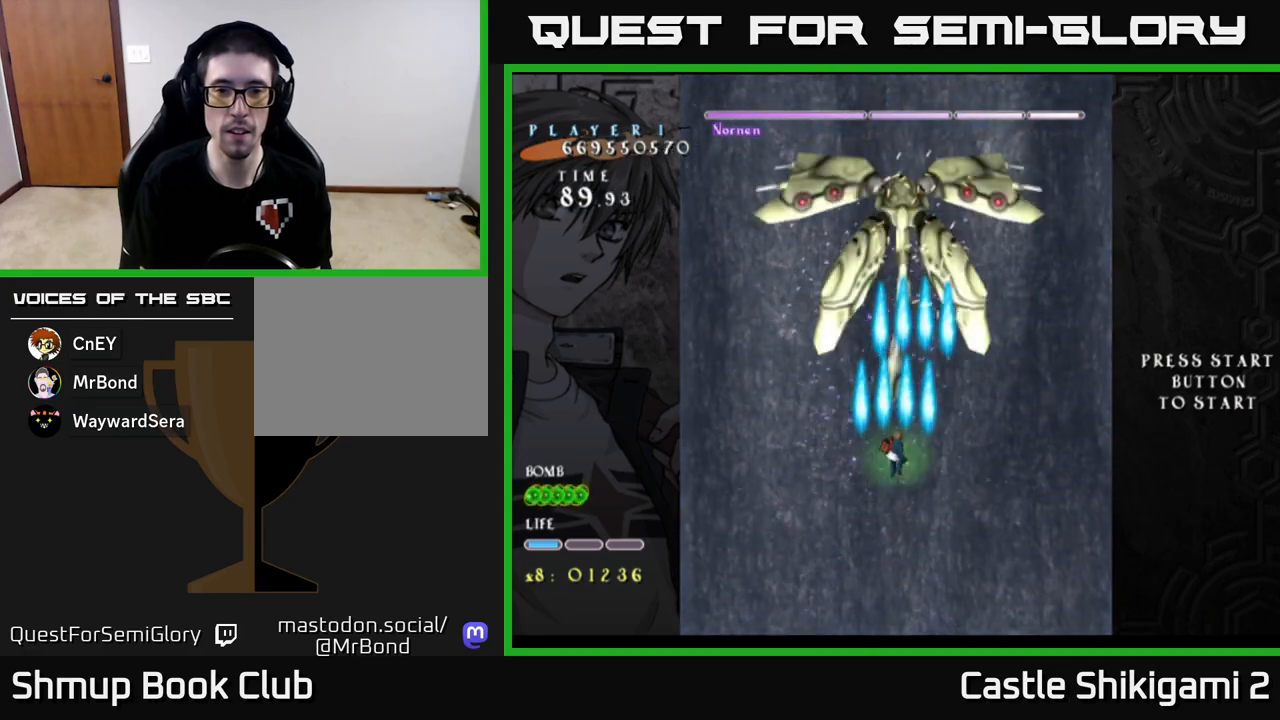
{"buttons": ["X", "DPAD_DOWN", "DPAD_RIGHT"], "left_stick": "center", "events": [[183, "DPAD_UP", "up"], [267, "DPAD_RIGHT", "down"], [450, "X", "down"], [483, "DPAD_DOWN", "down"], [500, "B", "up"]]}
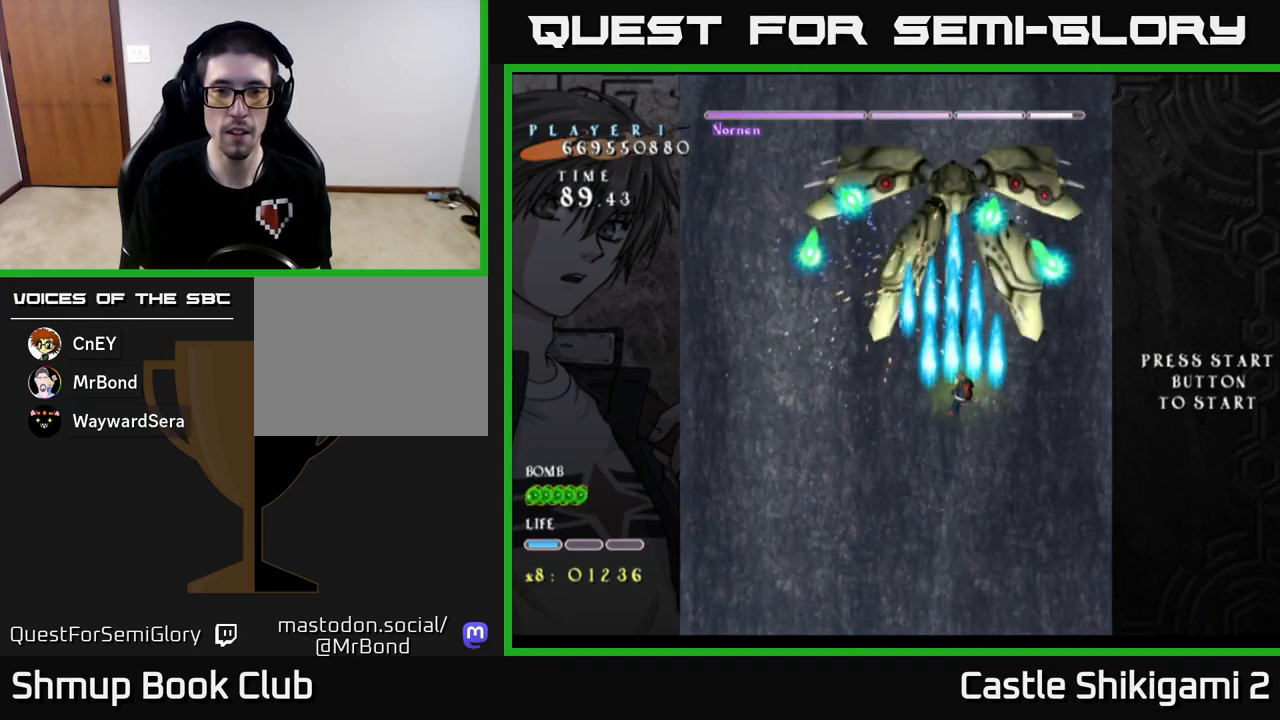
{"buttons": ["X"], "left_stick": "center", "events": [[117, "DPAD_DOWN", "up"], [133, "DPAD_RIGHT", "up"], [167, "DPAD_UP", "down"], [383, "DPAD_UP", "up"]]}
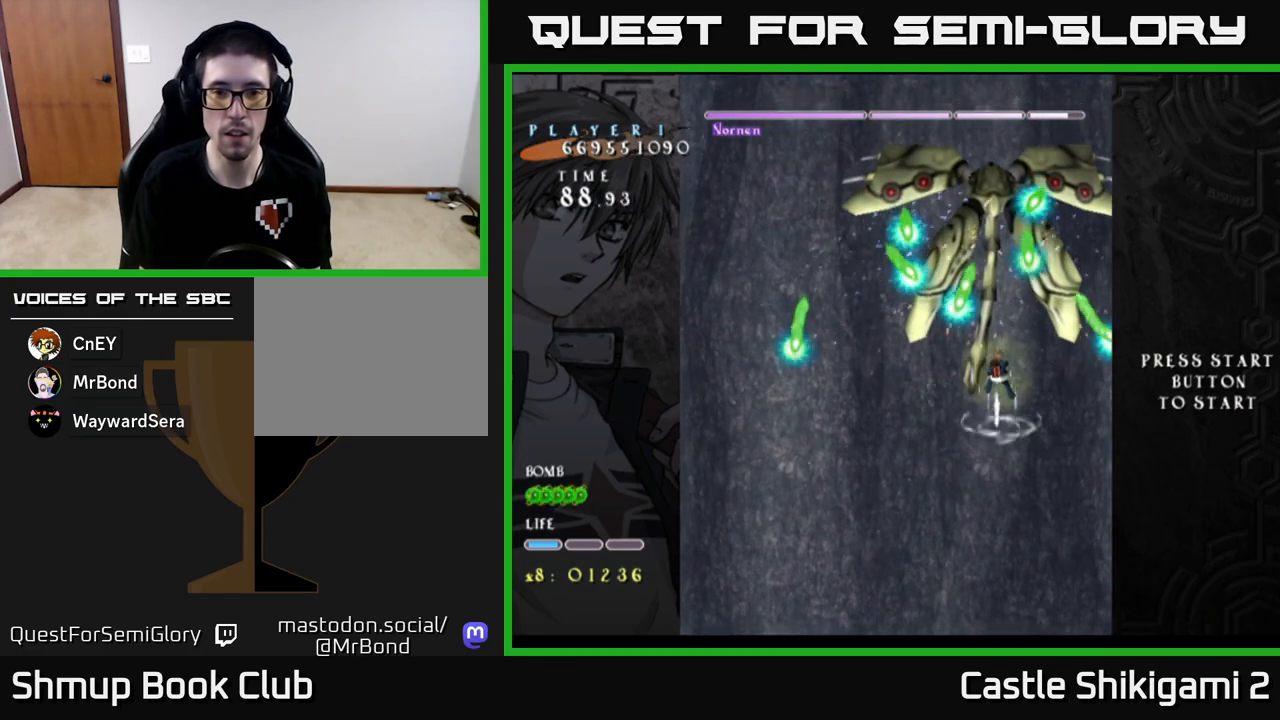
{"buttons": ["X", "DPAD_DOWN"], "left_stick": "center", "events": [[67, "DPAD_LEFT", "down"], [200, "DPAD_DOWN", "down"], [267, "DPAD_LEFT", "up"]]}
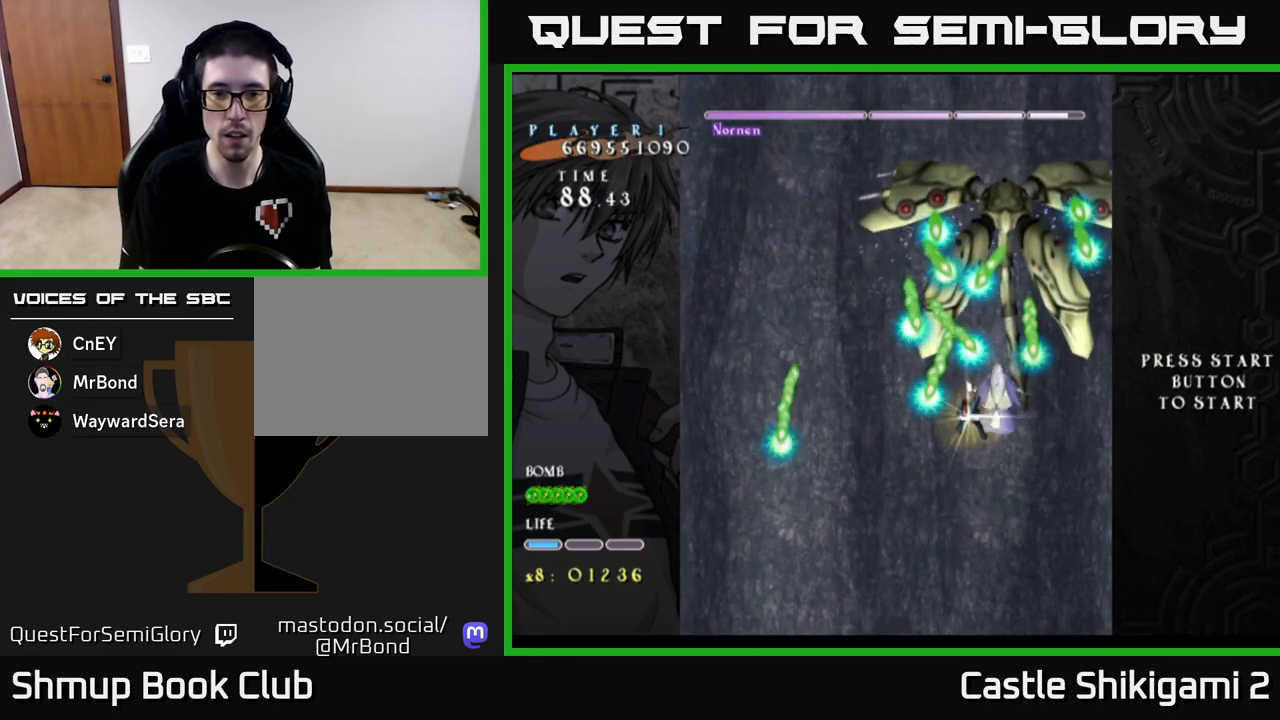
{"buttons": ["X"], "left_stick": "center", "events": [[133, "DPAD_DOWN", "up"], [133, "DPAD_LEFT", "down"], [267, "DPAD_DOWN", "down"], [333, "DPAD_LEFT", "up"], [467, "DPAD_DOWN", "up"]]}
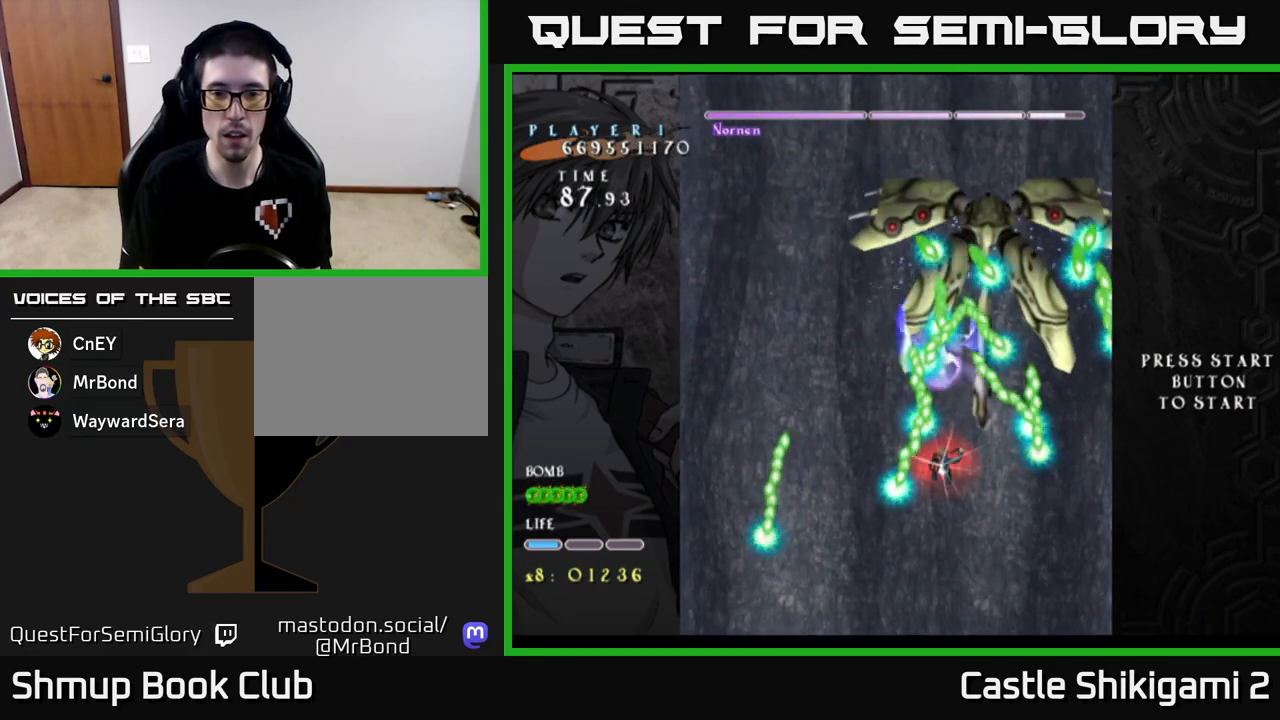
{"buttons": ["X", "DPAD_DOWN"], "left_stick": "center", "events": [[150, "DPAD_DOWN", "down"], [150, "DPAD_RIGHT", "down"], [350, "DPAD_RIGHT", "up"]]}
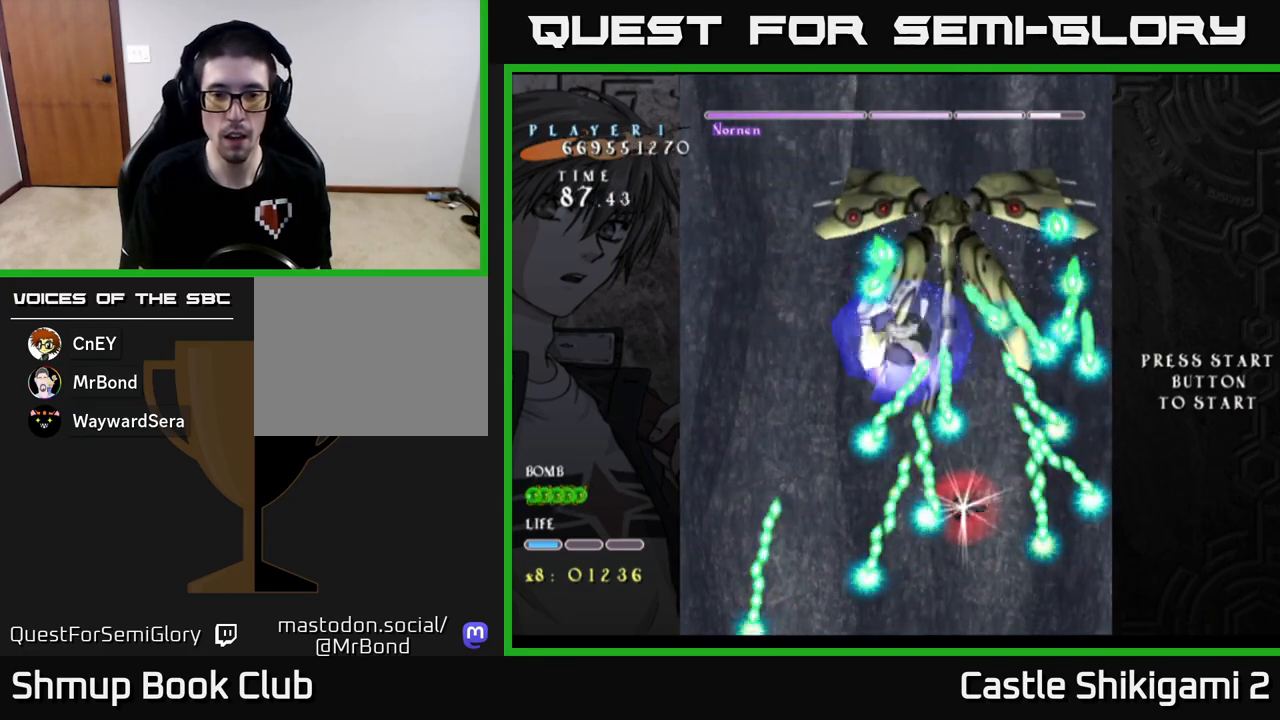
{"buttons": ["X"], "left_stick": "center", "events": [[50, "DPAD_DOWN", "up"], [267, "DPAD_DOWN", "down"], [433, "DPAD_RIGHT", "down"], [467, "DPAD_DOWN", "up"], [500, "DPAD_RIGHT", "up"]]}
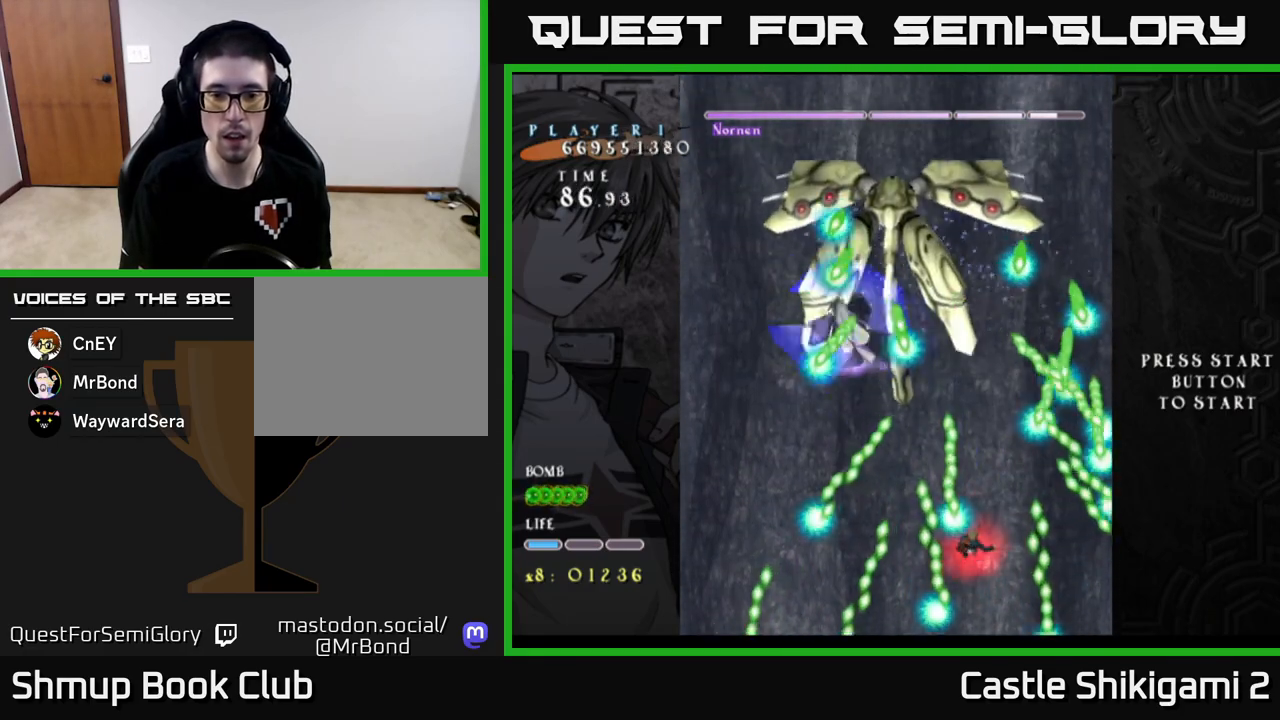
{"buttons": ["X"], "left_stick": "center", "events": []}
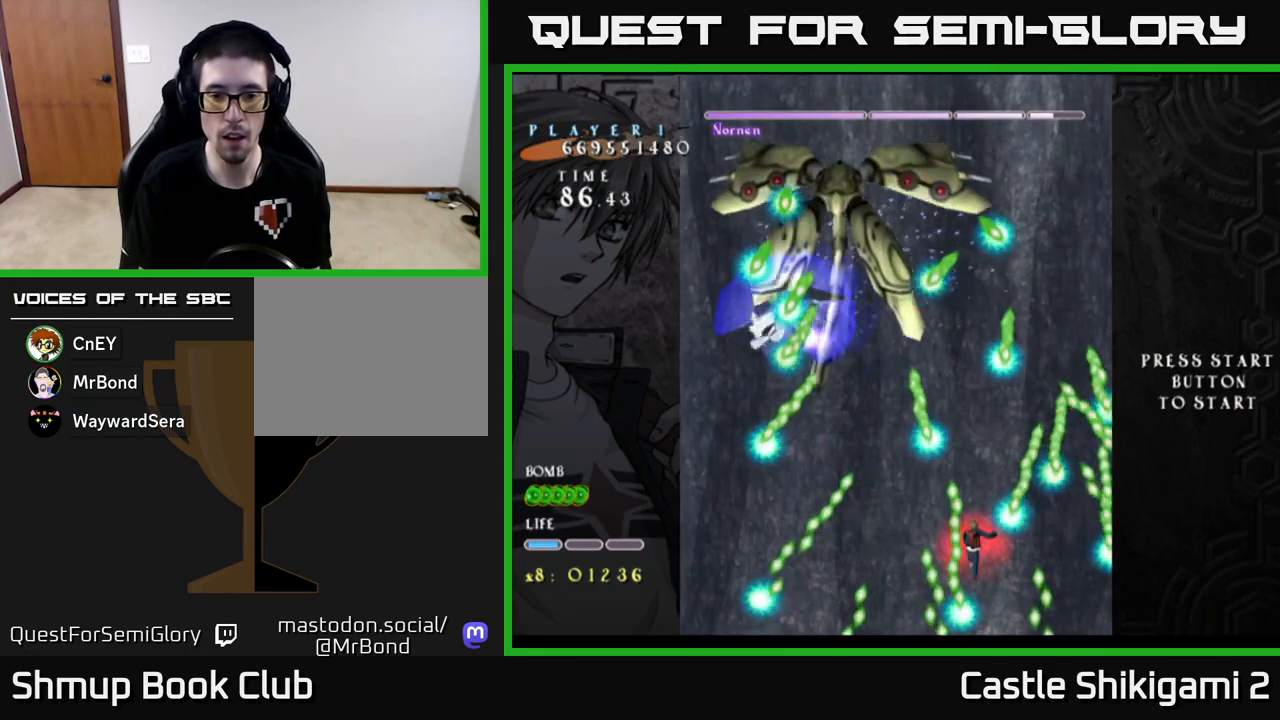
{"buttons": ["X"], "left_stick": "center", "events": [[433, "DPAD_DOWN", "down"], [500, "DPAD_DOWN", "up"]]}
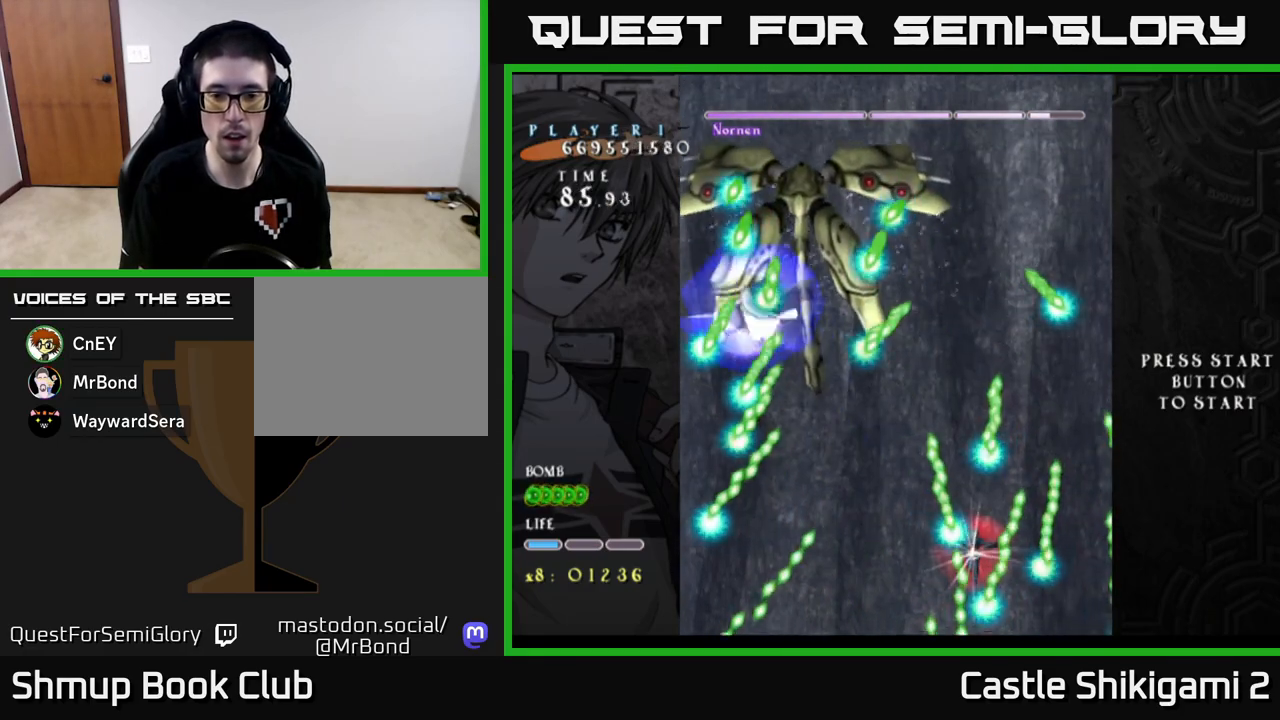
{"buttons": ["X"], "left_stick": "center", "events": [[333, "DPAD_RIGHT", "down"], [400, "DPAD_RIGHT", "up"]]}
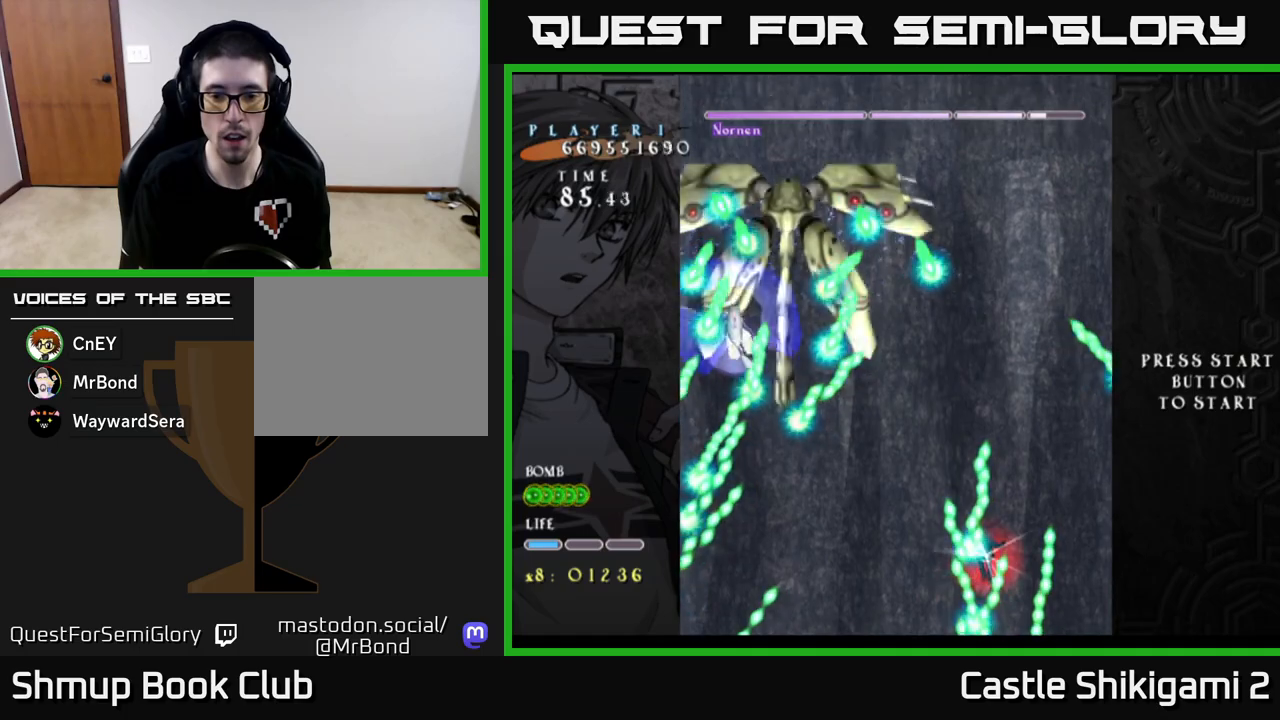
{"buttons": ["X", "DPAD_DOWN"], "left_stick": "center", "events": [[483, "DPAD_DOWN", "down"]]}
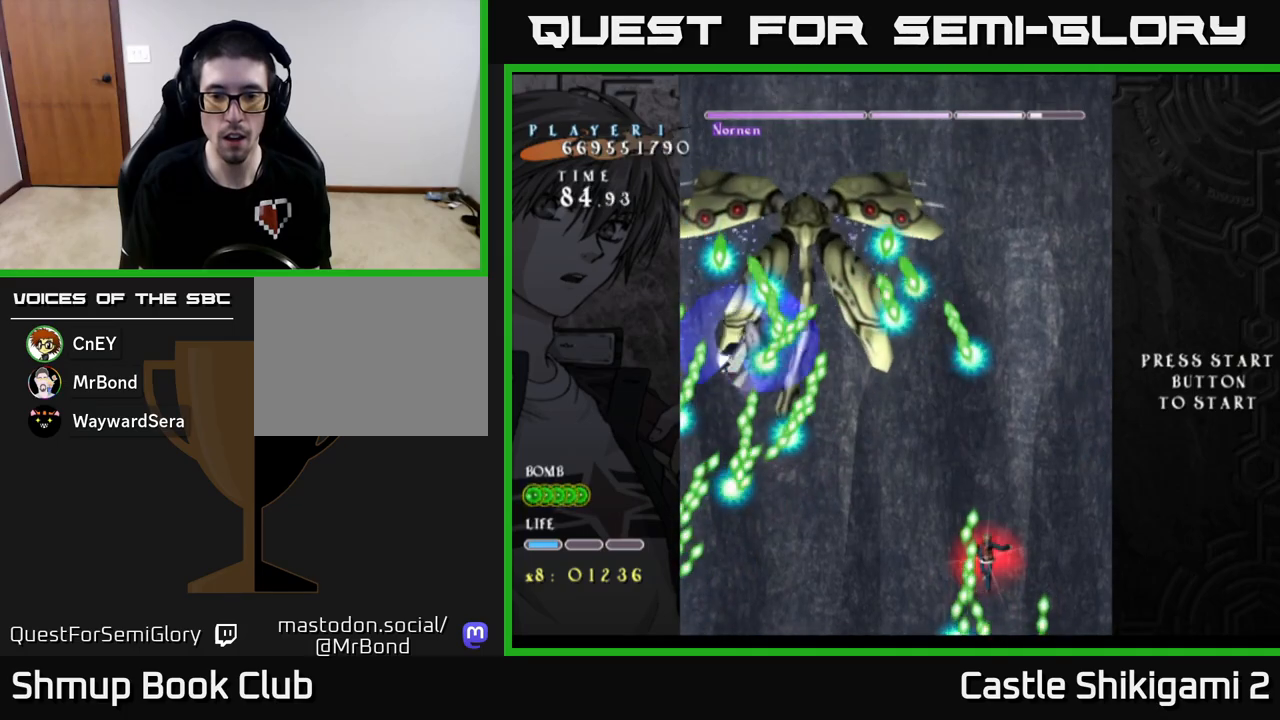
{"buttons": ["X"], "left_stick": "center", "events": [[83, "DPAD_DOWN", "up"], [250, "DPAD_LEFT", "down"], [317, "DPAD_LEFT", "up"]]}
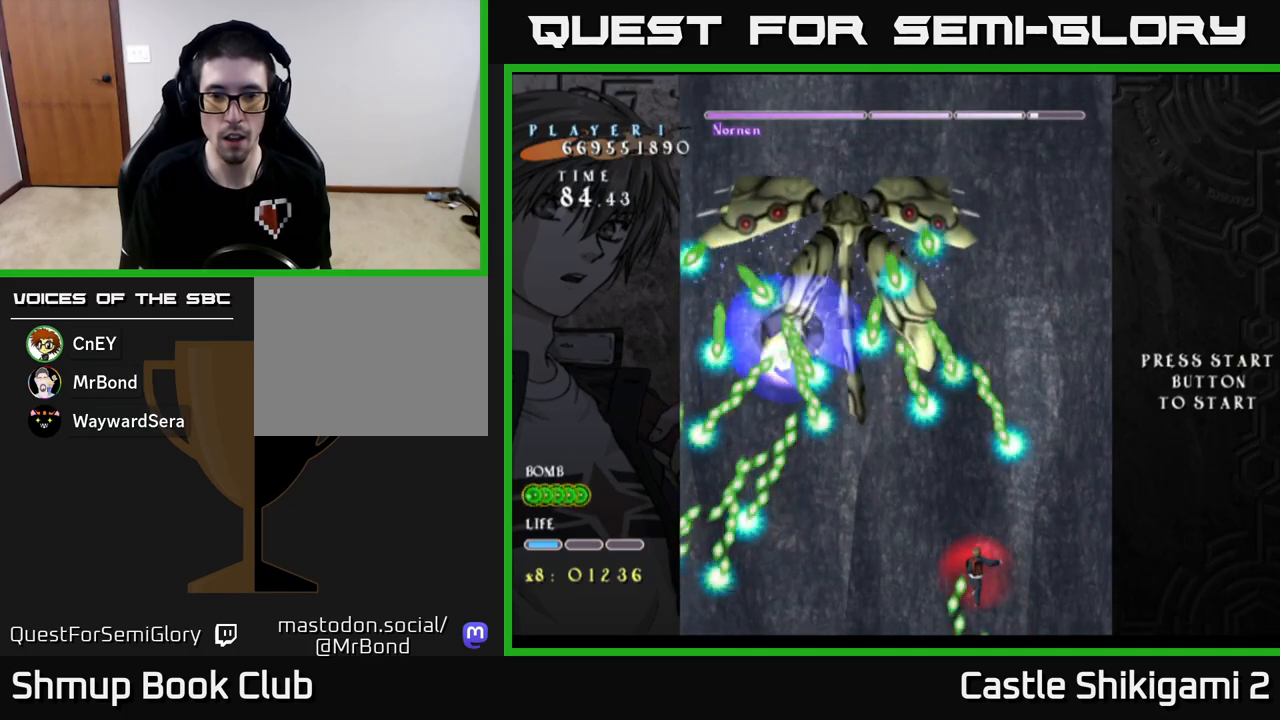
{"buttons": ["X", "DPAD_UP"], "left_stick": "center", "events": [[17, "DPAD_UP", "down"]]}
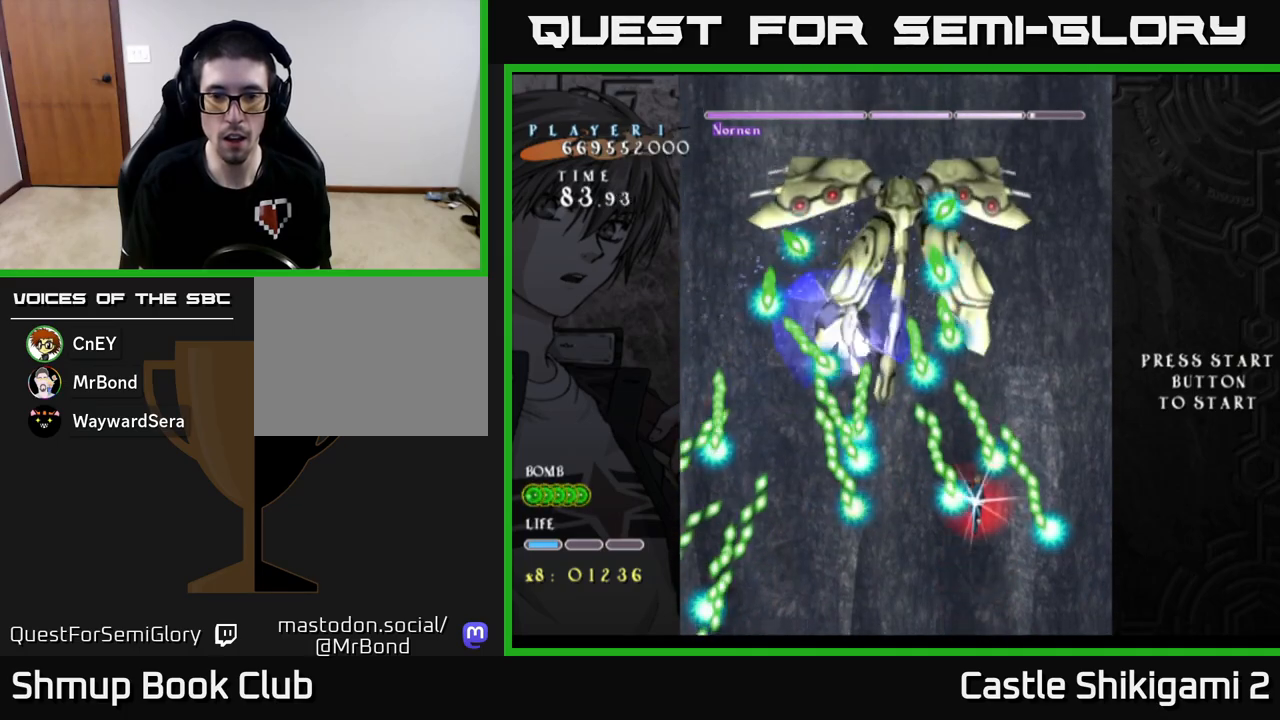
{"buttons": ["X", "DPAD_DOWN", "DPAD_RIGHT"], "left_stick": "center", "events": [[33, "DPAD_UP", "up"], [383, "DPAD_DOWN", "down"], [417, "DPAD_RIGHT", "down"]]}
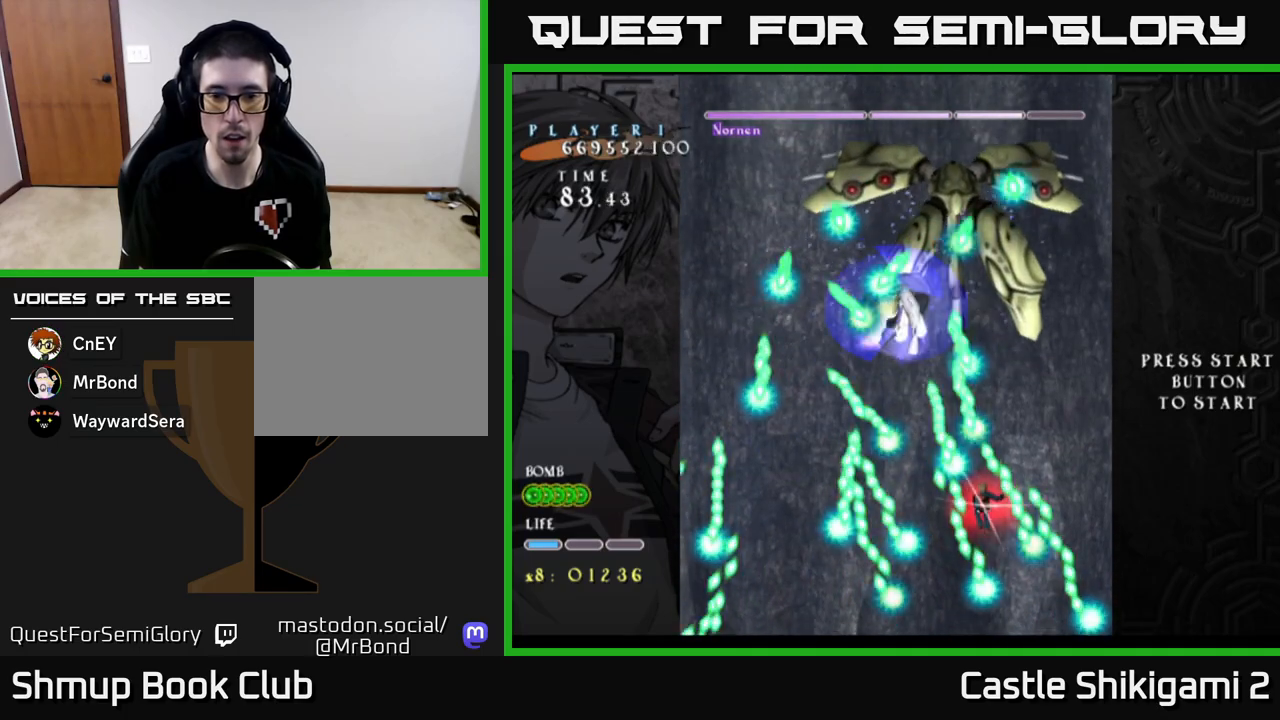
{"buttons": ["X"], "left_stick": "center", "events": [[17, "DPAD_RIGHT", "up"], [33, "DPAD_DOWN", "up"], [283, "DPAD_RIGHT", "down"], [300, "DPAD_DOWN", "down"], [367, "DPAD_RIGHT", "up"], [400, "DPAD_DOWN", "up"]]}
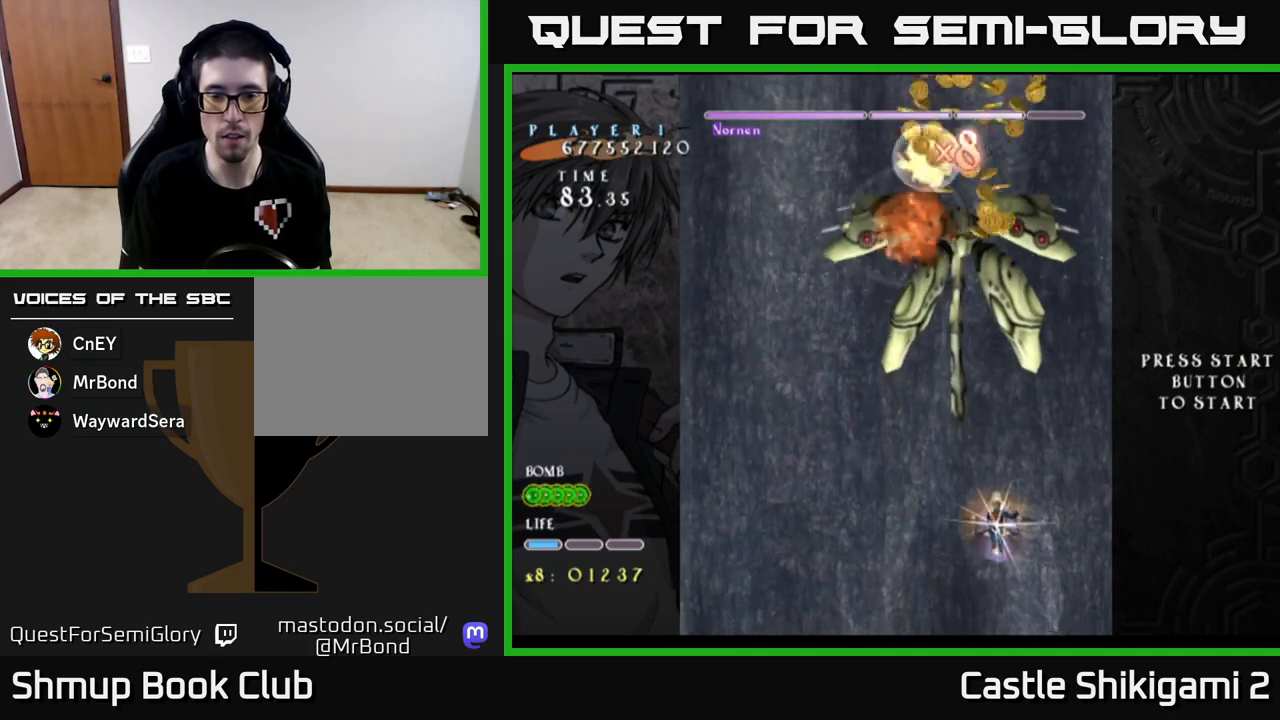
{"buttons": ["X", "DPAD_UP"], "left_stick": "center", "events": [[233, "DPAD_LEFT", "down"], [417, "DPAD_LEFT", "up"], [417, "DPAD_UP", "down"]]}
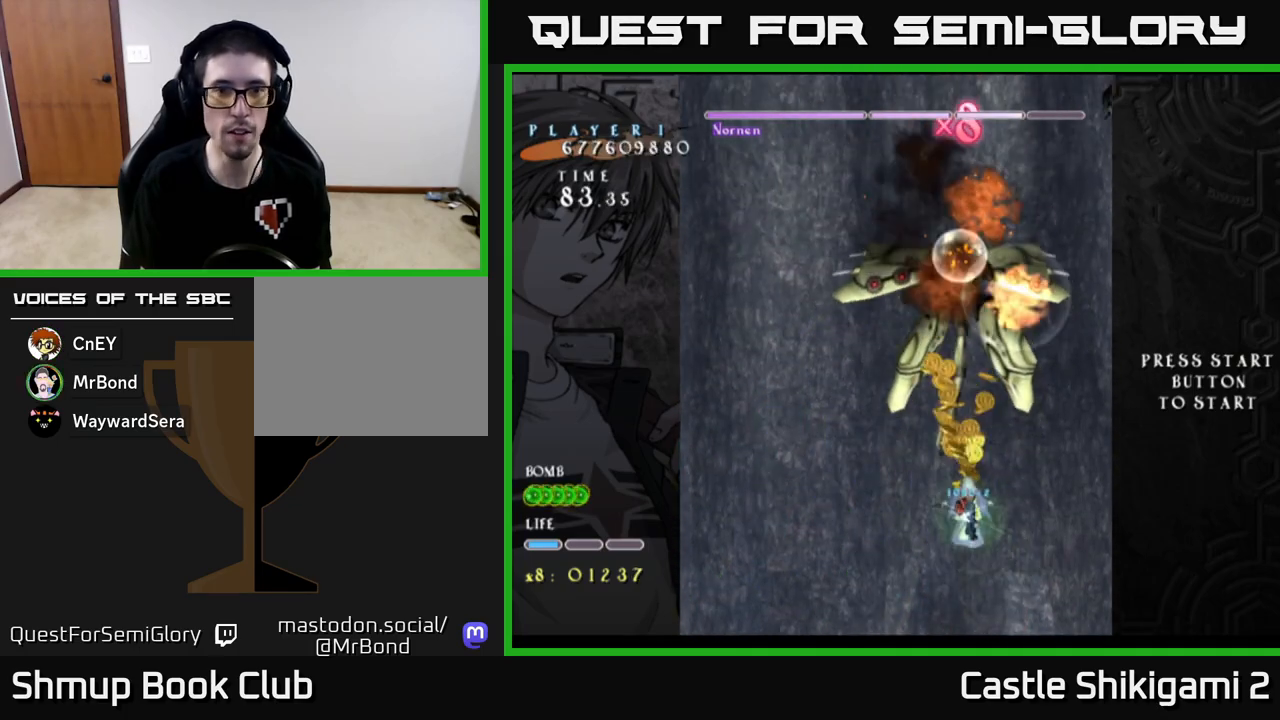
{"buttons": ["B", "X", "DPAD_UP"], "left_stick": "center", "events": [[17, "DPAD_UP", "up"], [300, "DPAD_LEFT", "down"], [300, "DPAD_UP", "down"], [467, "DPAD_LEFT", "up"], [483, "B", "down"]]}